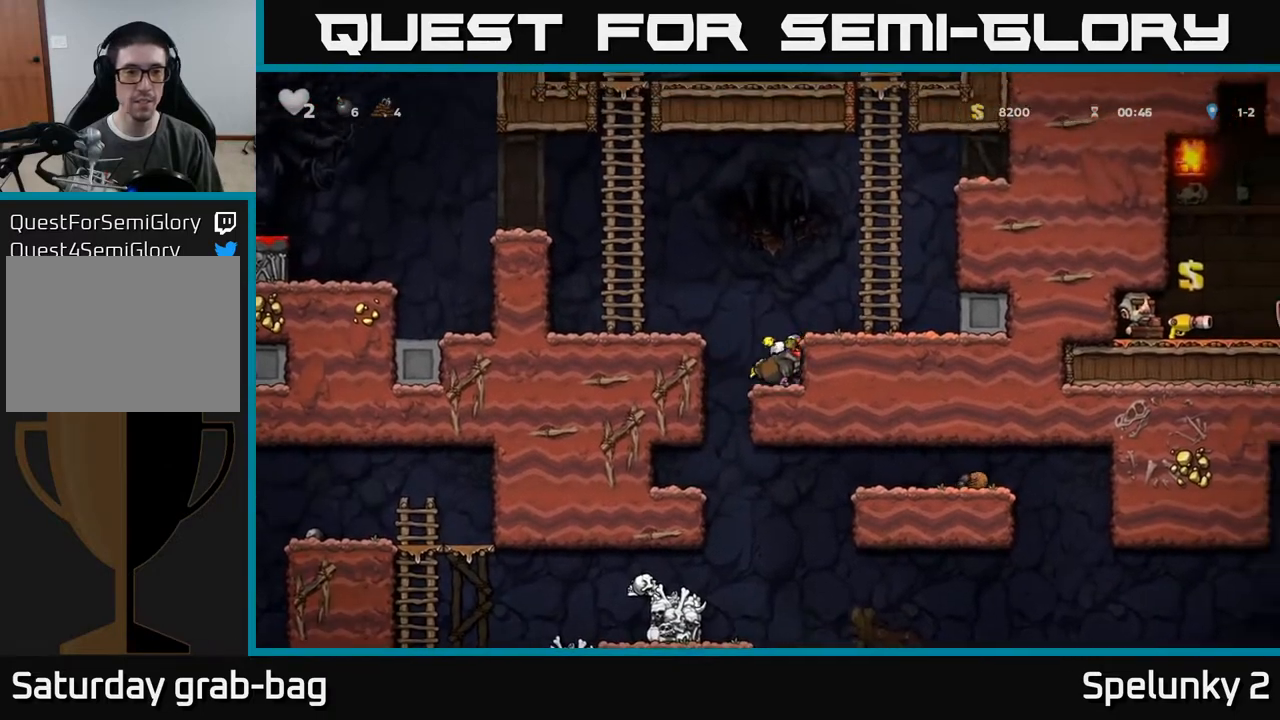
Gameplay with a controller (Xbox layout); each line is a JSON object with the inputs held at the frame after it. "events" lists button and stick changes between this image and that frame as [ms after this image, input, new state], when the widget could be followed in between.
{"buttons": ["A", "DPAD_LEFT"], "left_stick": "center", "right_stick": "center", "events": [[17, "DPAD_LEFT", "down"], [67, "A", "down"], [200, "A", "up"], [417, "A", "down"]]}
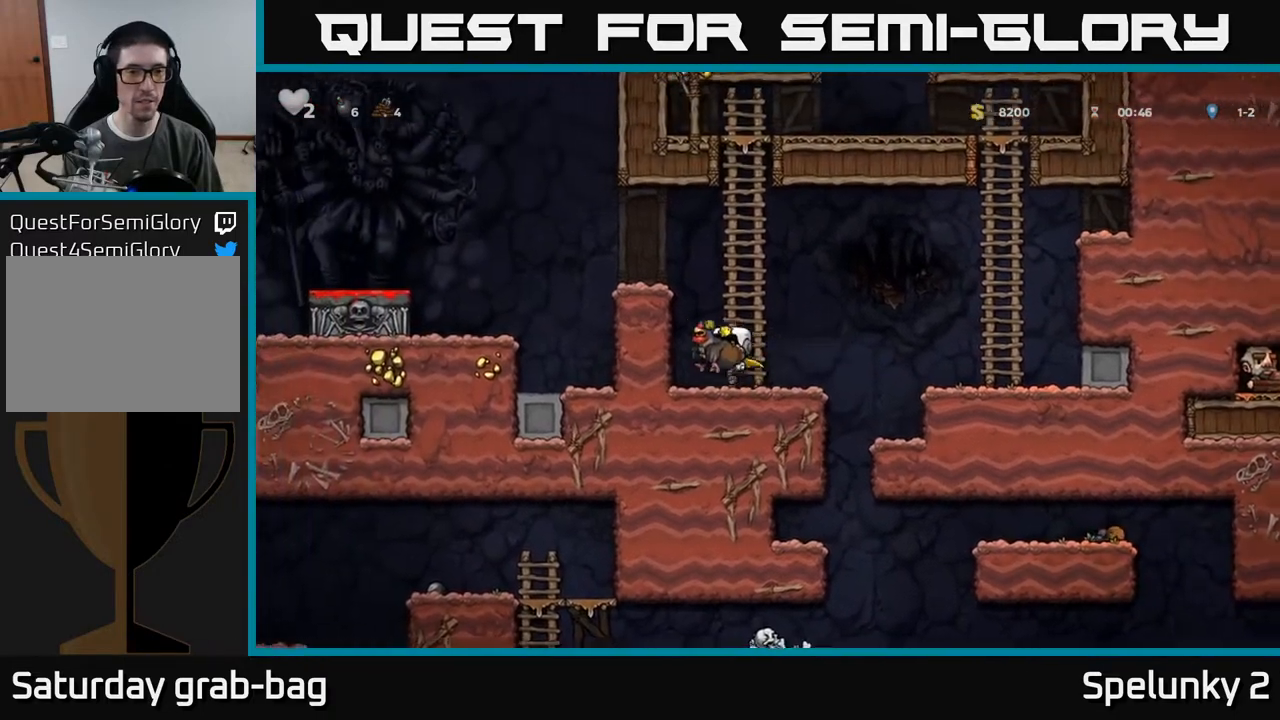
{"buttons": ["DPAD_LEFT"], "left_stick": "center", "right_stick": "center", "events": [[67, "A", "up"], [200, "A", "down"], [333, "A", "up"], [383, "DPAD_LEFT", "up"], [500, "DPAD_LEFT", "down"]]}
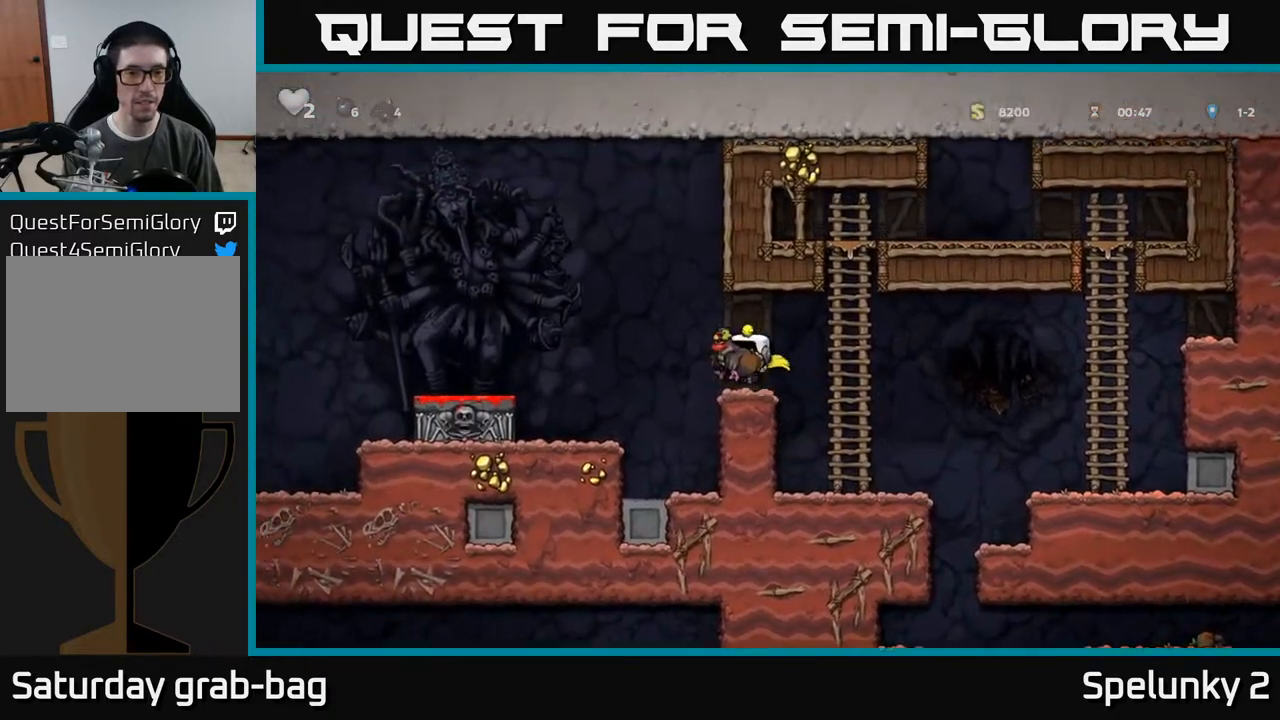
{"buttons": ["DPAD_DOWN"], "left_stick": "center", "right_stick": "center", "events": [[83, "A", "down"], [217, "A", "up"], [467, "DPAD_LEFT", "up"], [500, "DPAD_DOWN", "down"]]}
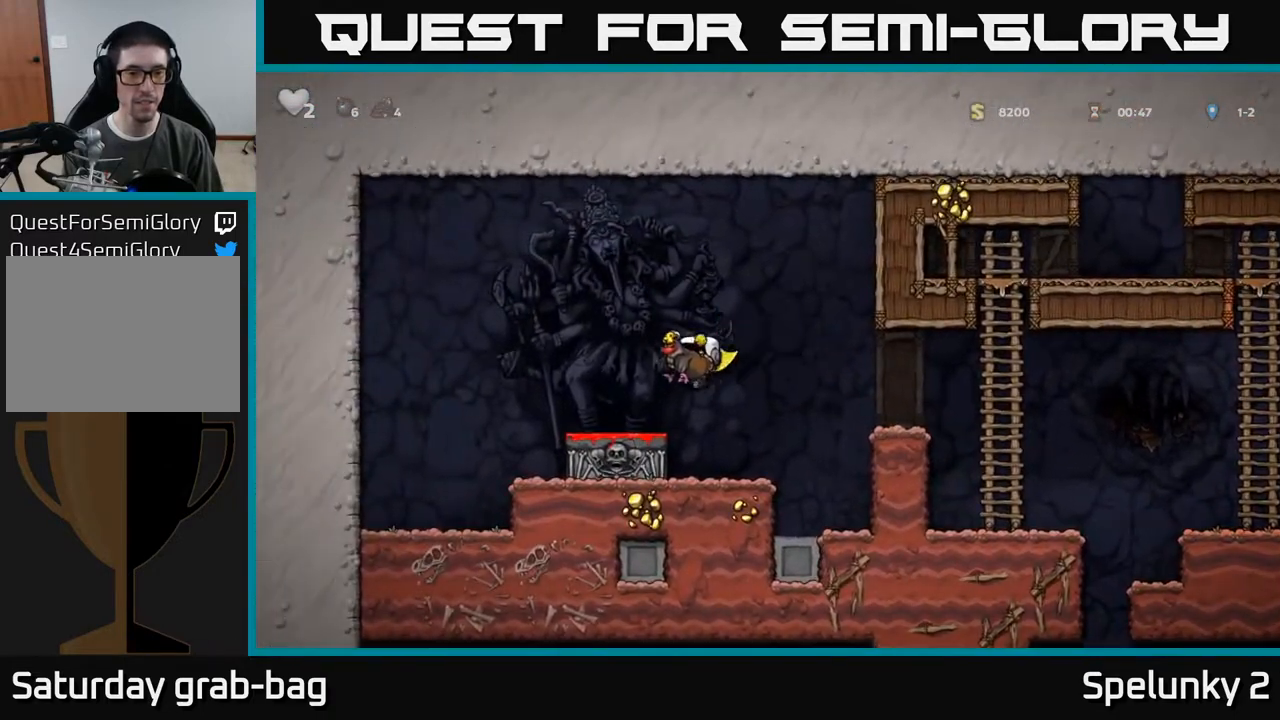
{"buttons": [], "left_stick": "center", "right_stick": "center", "events": [[200, "X", "down"], [267, "X", "up"], [333, "DPAD_DOWN", "up"]]}
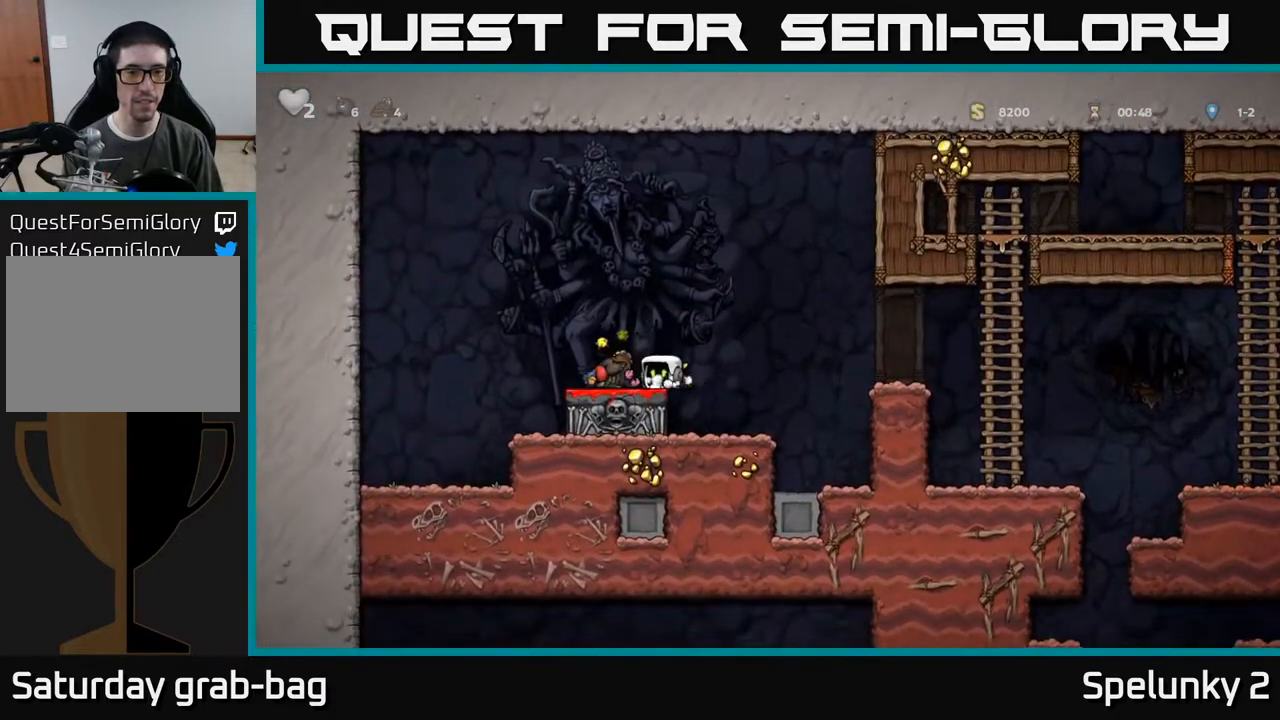
{"buttons": [], "left_stick": "center", "right_stick": "center", "events": [[50, "A", "down"], [233, "A", "up"]]}
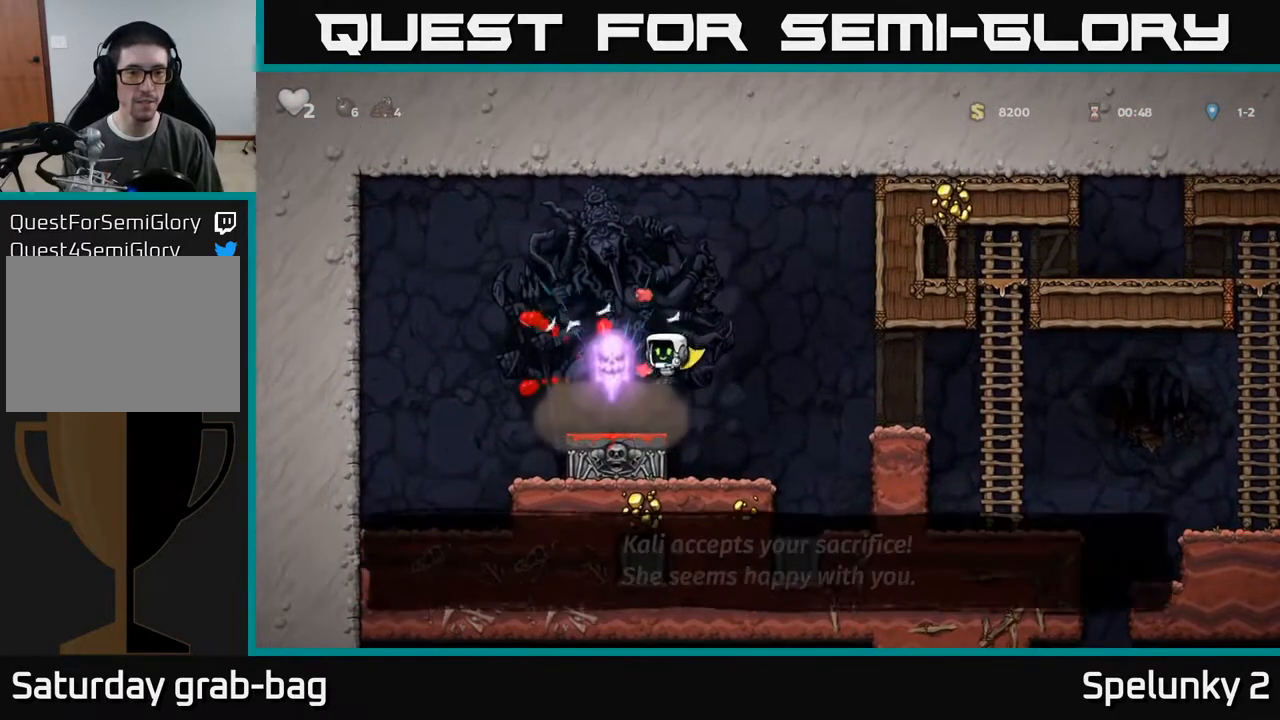
{"buttons": ["DPAD_RIGHT"], "left_stick": "center", "right_stick": "center", "events": [[50, "DPAD_LEFT", "down"], [233, "DPAD_LEFT", "up"], [267, "A", "down"], [267, "DPAD_RIGHT", "down"], [383, "A", "up"]]}
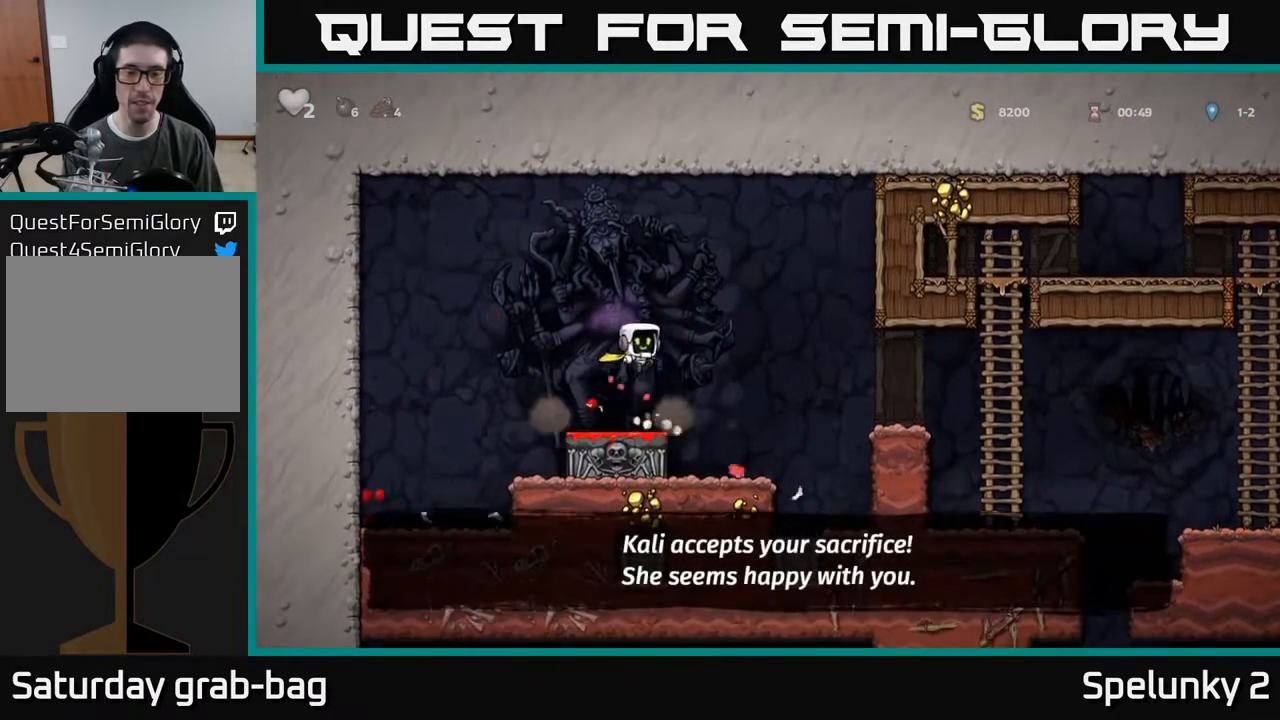
{"buttons": ["A", "DPAD_RIGHT"], "left_stick": "center", "right_stick": "center", "events": [[100, "DPAD_RIGHT", "up"], [367, "DPAD_RIGHT", "down"], [417, "A", "down"]]}
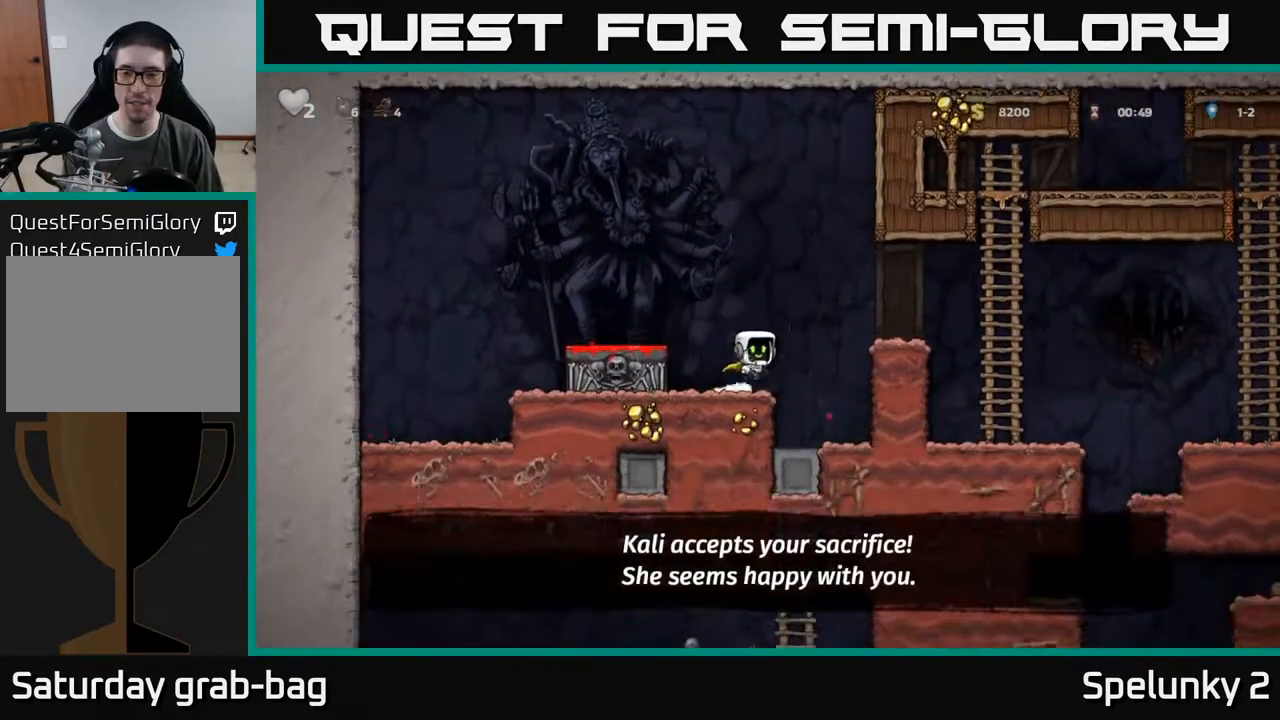
{"buttons": ["DPAD_RIGHT"], "left_stick": "center", "right_stick": "center", "events": [[117, "A", "up"]]}
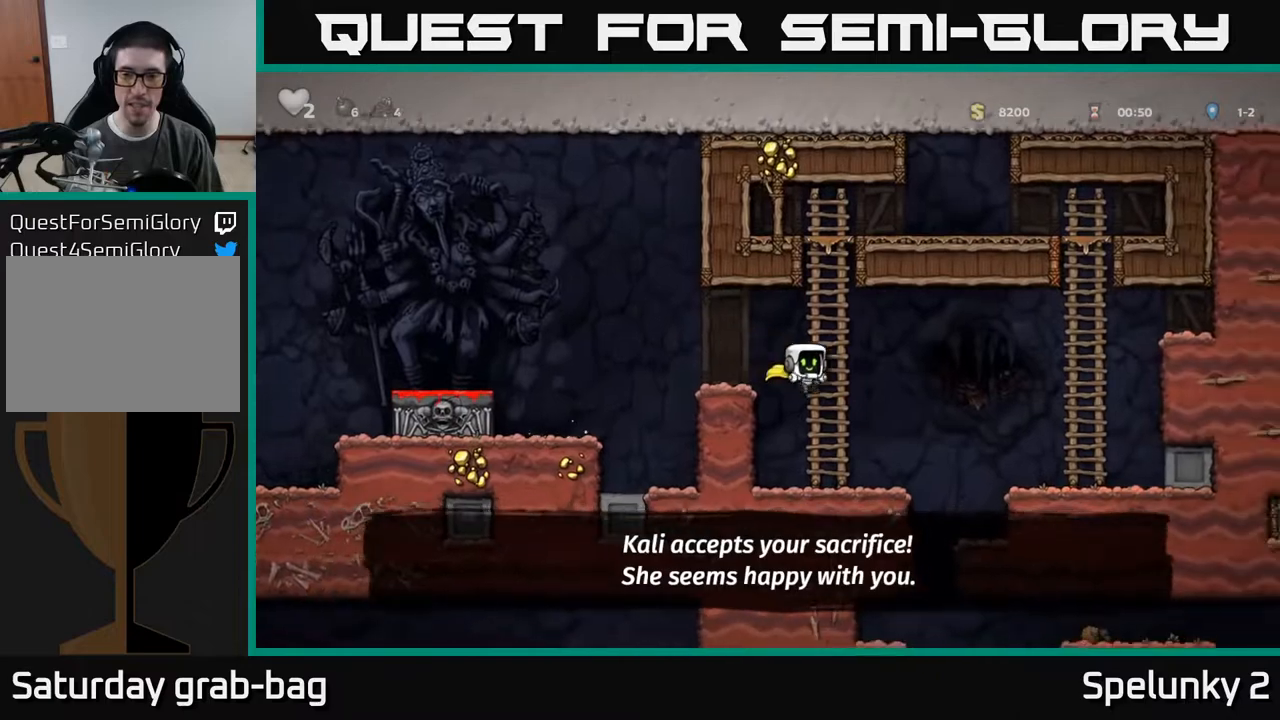
{"buttons": ["DPAD_LEFT"], "left_stick": "center", "right_stick": "center", "events": [[333, "DPAD_RIGHT", "up"], [417, "DPAD_LEFT", "down"]]}
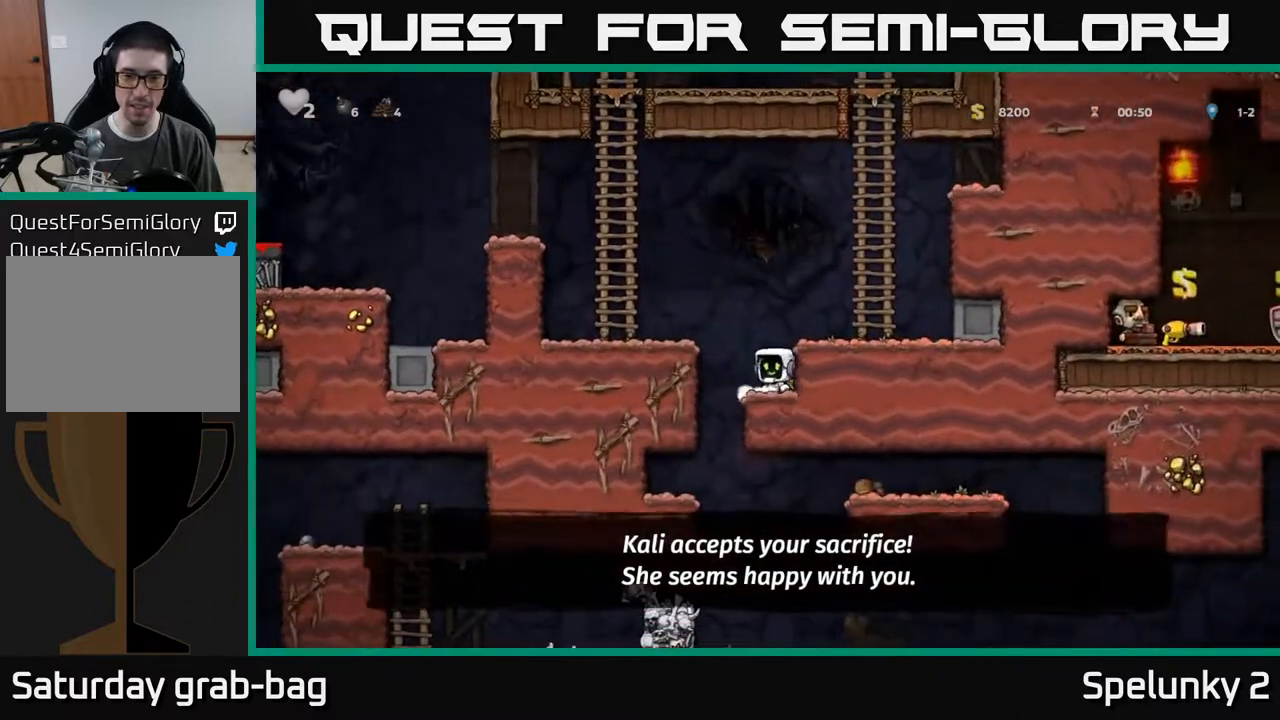
{"buttons": [], "left_stick": "center", "right_stick": "center", "events": [[217, "DPAD_LEFT", "up"]]}
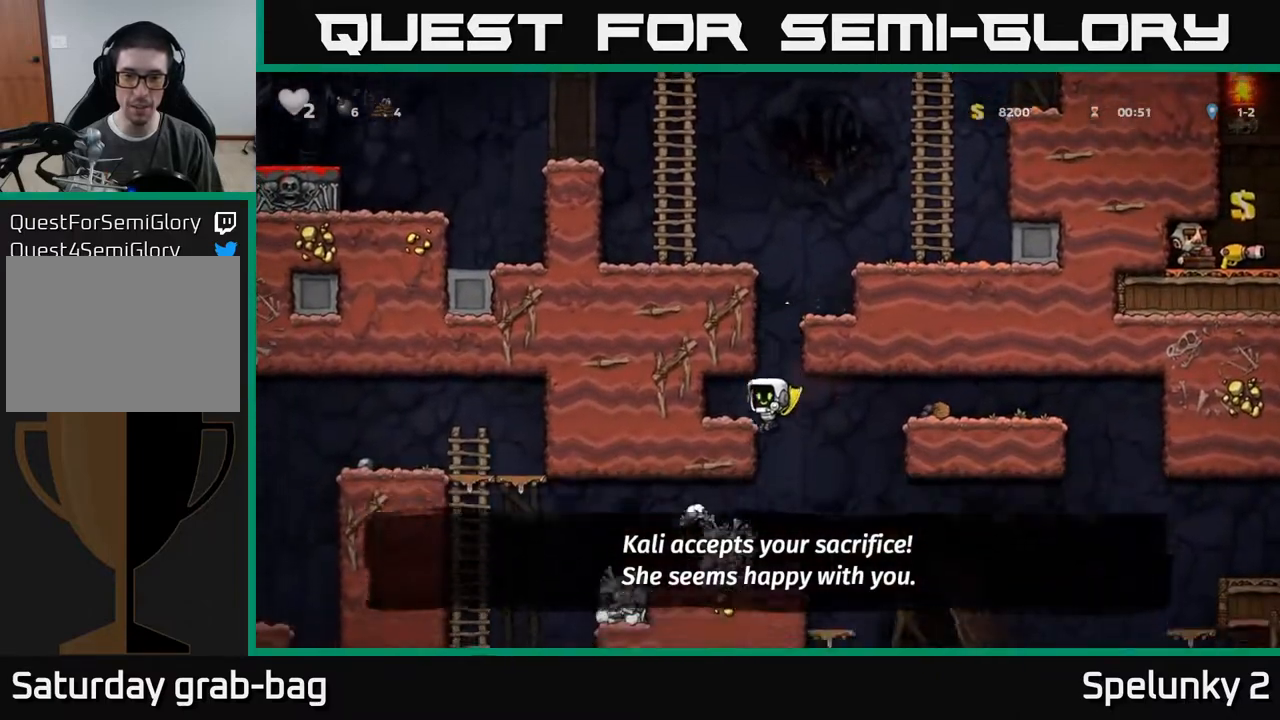
{"buttons": ["DPAD_LEFT"], "left_stick": "center", "right_stick": "center", "events": [[200, "DPAD_DOWN", "down"], [267, "A", "down"], [383, "DPAD_DOWN", "up"], [400, "A", "up"], [500, "DPAD_LEFT", "down"]]}
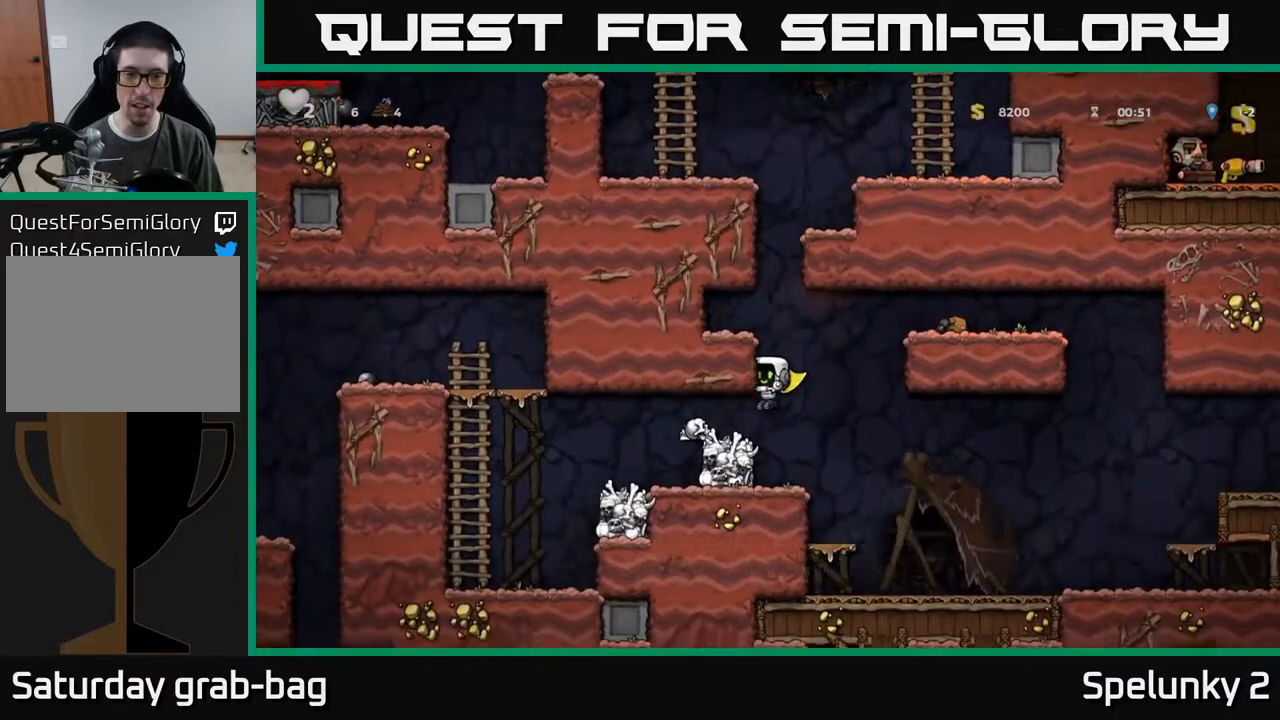
{"buttons": ["DPAD_LEFT"], "left_stick": "center", "right_stick": "center", "events": [[300, "DPAD_LEFT", "up"], [483, "DPAD_LEFT", "down"]]}
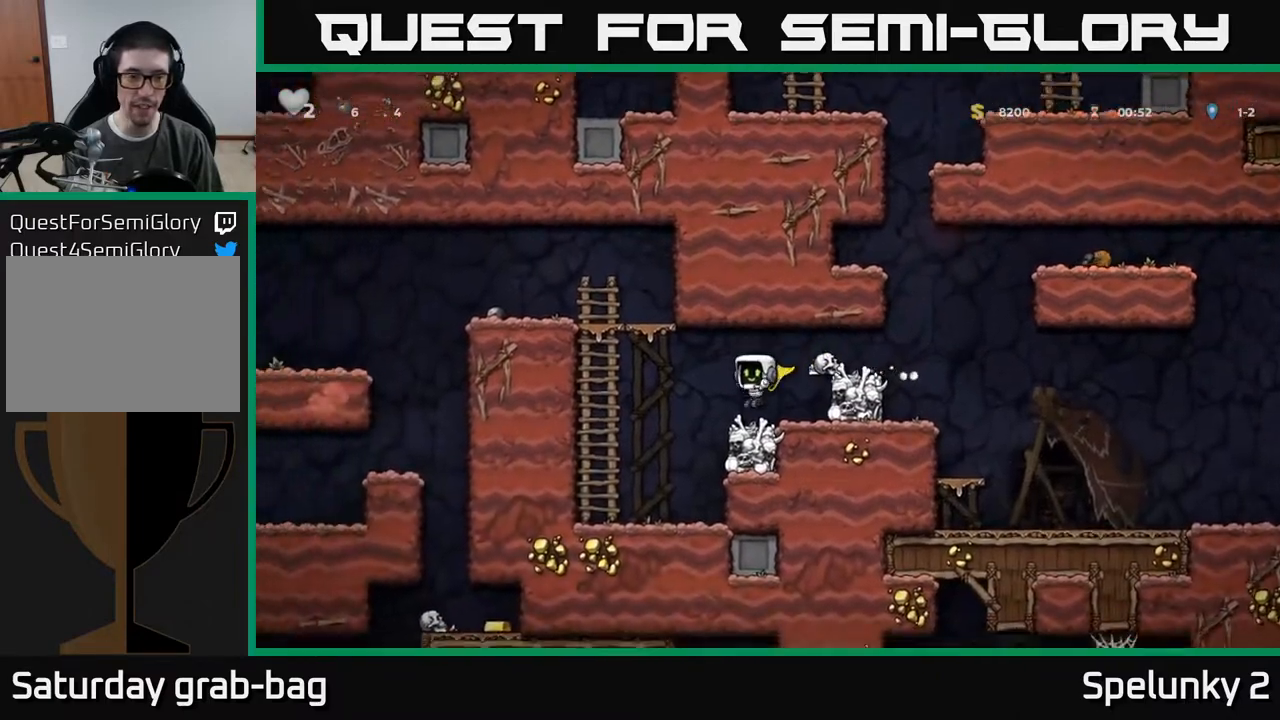
{"buttons": ["A", "DPAD_LEFT"], "left_stick": "center", "right_stick": "center", "events": [[133, "A", "down"], [317, "A", "up"], [317, "DPAD_UP", "down"], [350, "DPAD_LEFT", "up"], [417, "DPAD_LEFT", "down"], [450, "A", "down"], [500, "DPAD_UP", "up"]]}
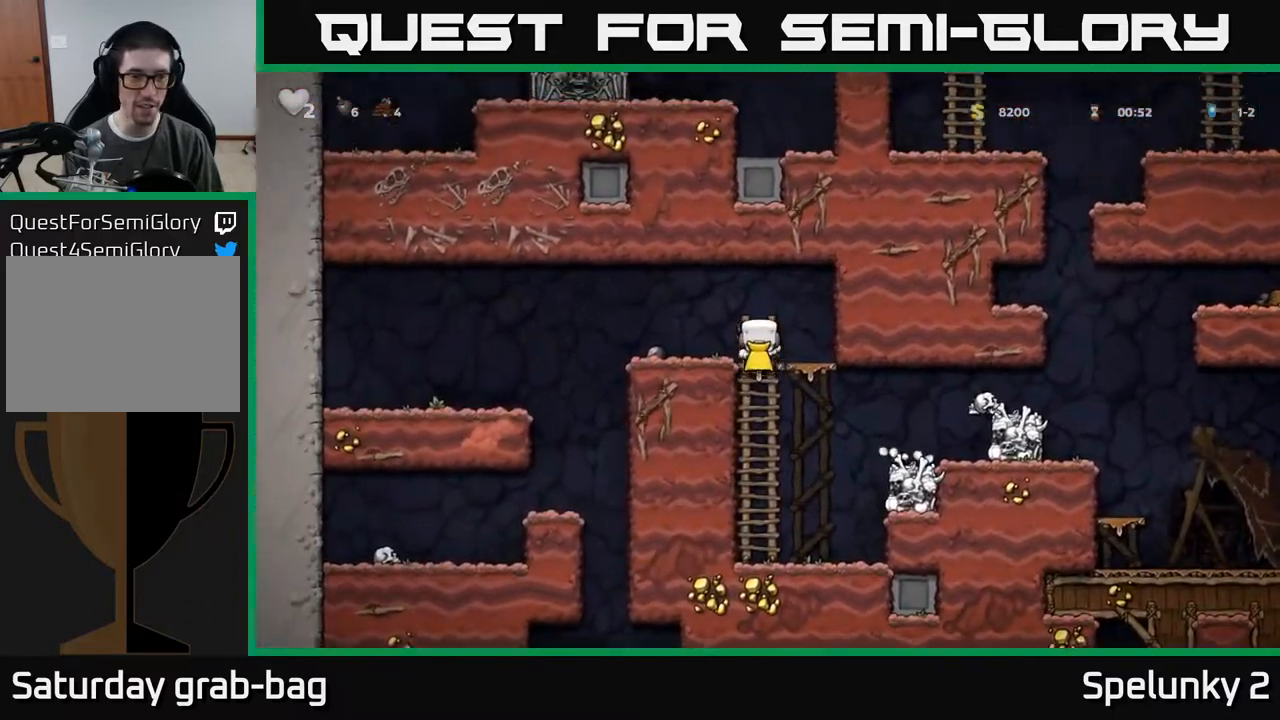
{"buttons": [], "left_stick": "center", "right_stick": "center", "events": [[117, "A", "up"], [217, "DPAD_LEFT", "up"], [300, "DPAD_RIGHT", "down"], [417, "DPAD_RIGHT", "up"]]}
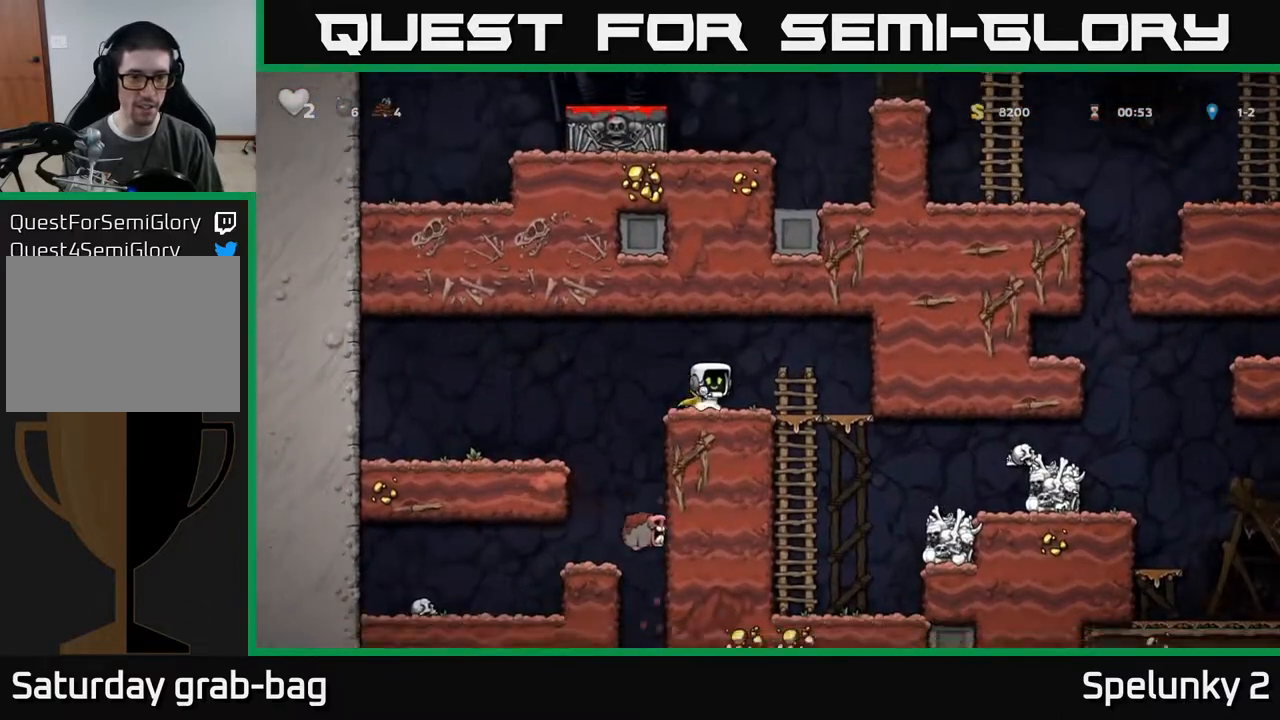
{"buttons": [], "left_stick": "center", "right_stick": "center", "events": [[217, "DPAD_LEFT", "down"], [417, "DPAD_LEFT", "up"]]}
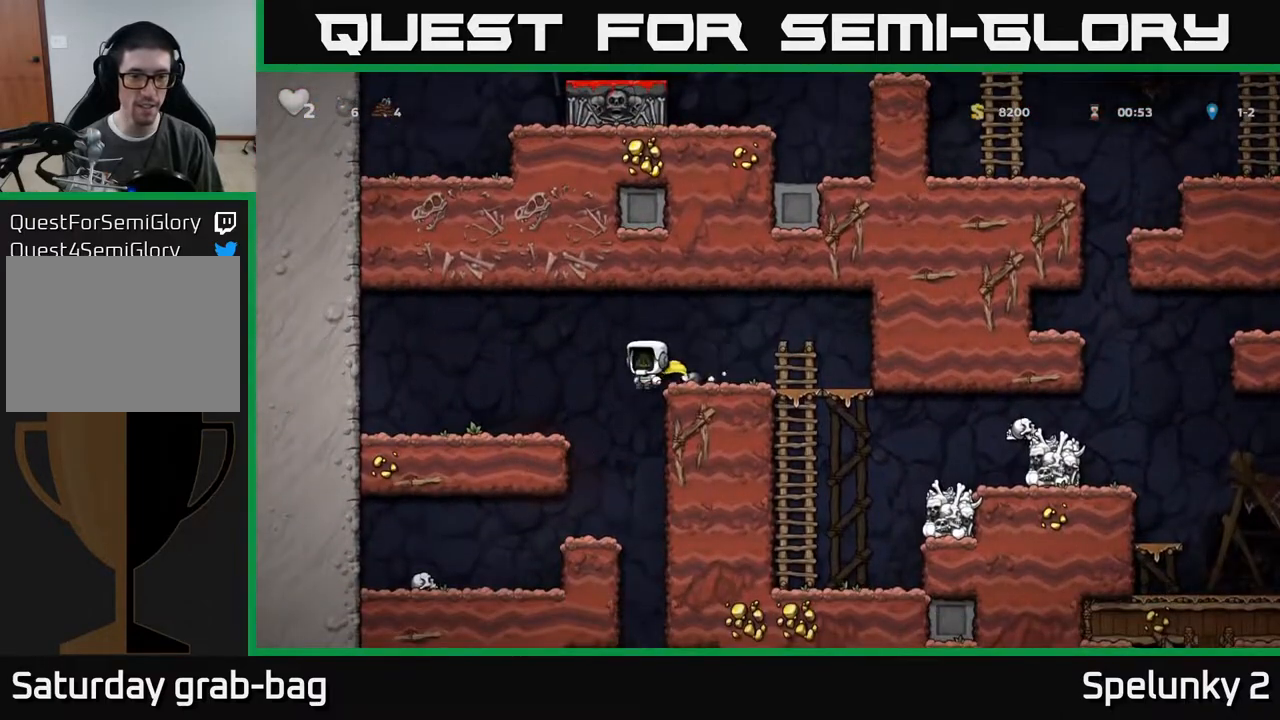
{"buttons": [], "left_stick": "center", "right_stick": "center", "events": [[250, "DPAD_RIGHT", "down"], [300, "DPAD_RIGHT", "up"], [400, "A", "down"], [500, "A", "up"]]}
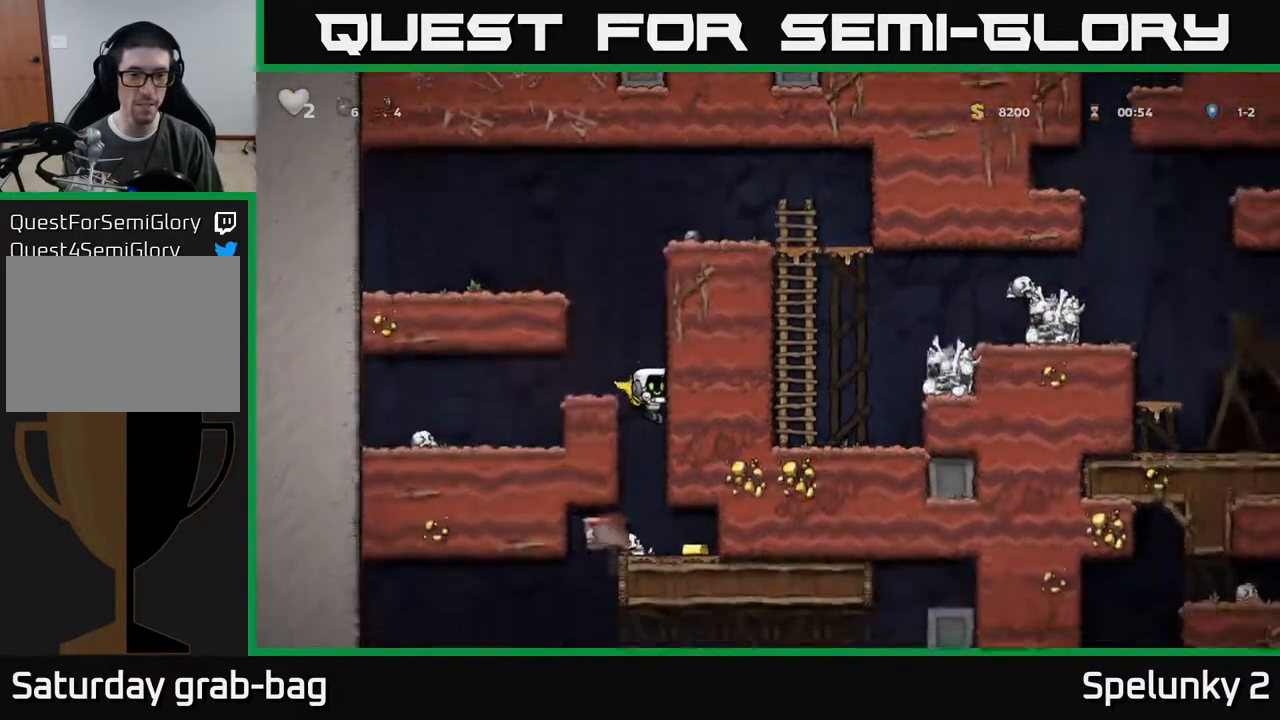
{"buttons": [], "left_stick": "center", "right_stick": "center", "events": [[183, "A", "down"], [283, "A", "up"]]}
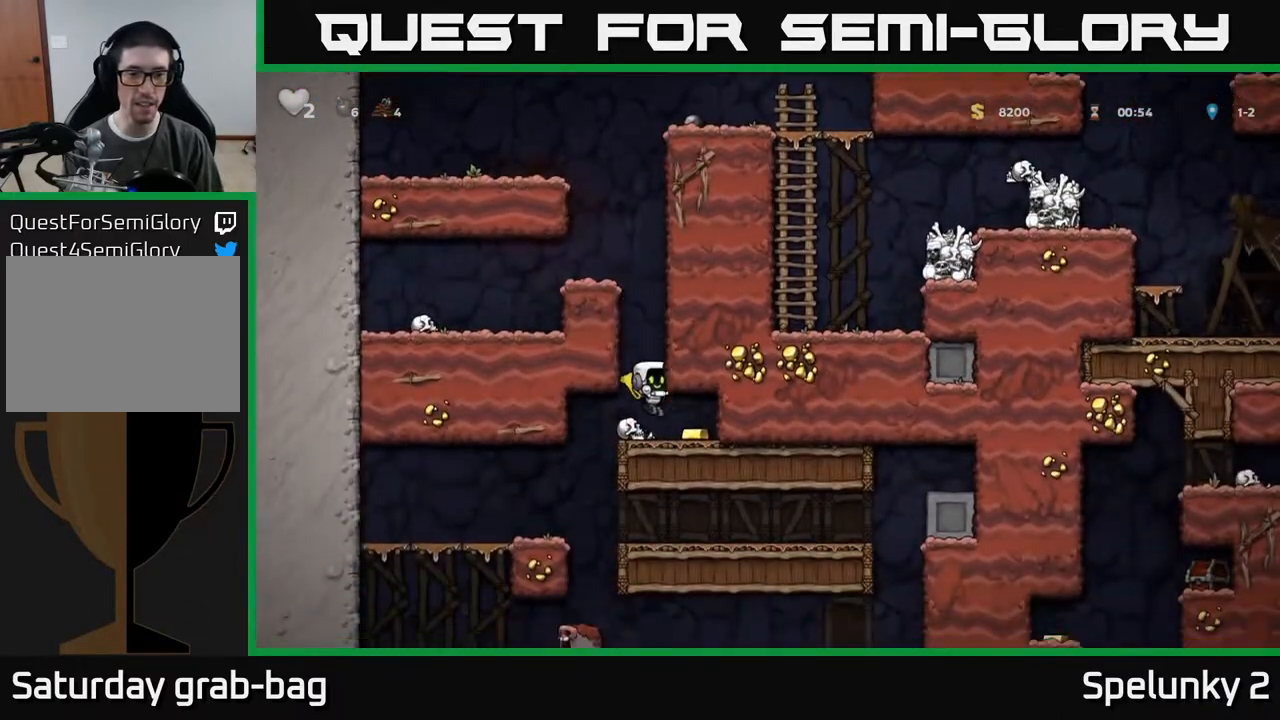
{"buttons": ["DPAD_LEFT"], "left_stick": "center", "right_stick": "center", "events": [[50, "DPAD_RIGHT", "down"], [200, "DPAD_RIGHT", "up"], [333, "DPAD_LEFT", "down"]]}
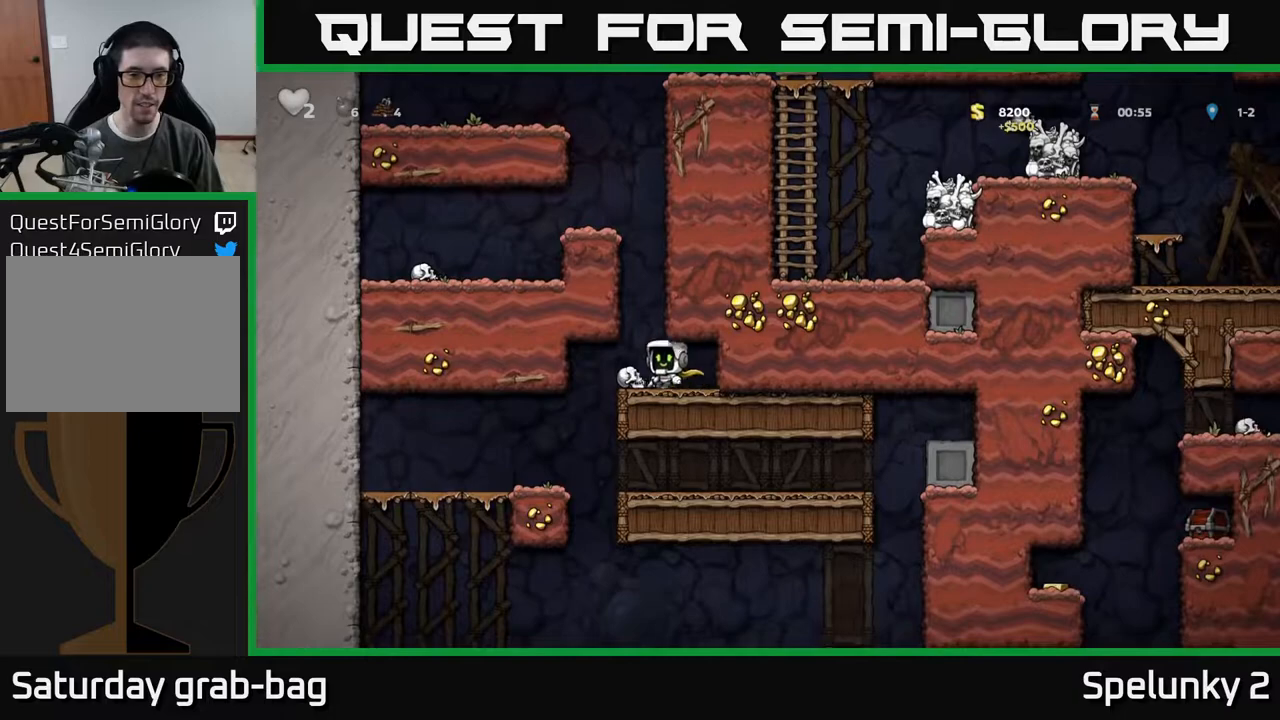
{"buttons": ["A", "DPAD_LEFT"], "left_stick": "center", "right_stick": "center", "events": [[183, "DPAD_LEFT", "up"], [317, "DPAD_LEFT", "down"], [417, "A", "down"]]}
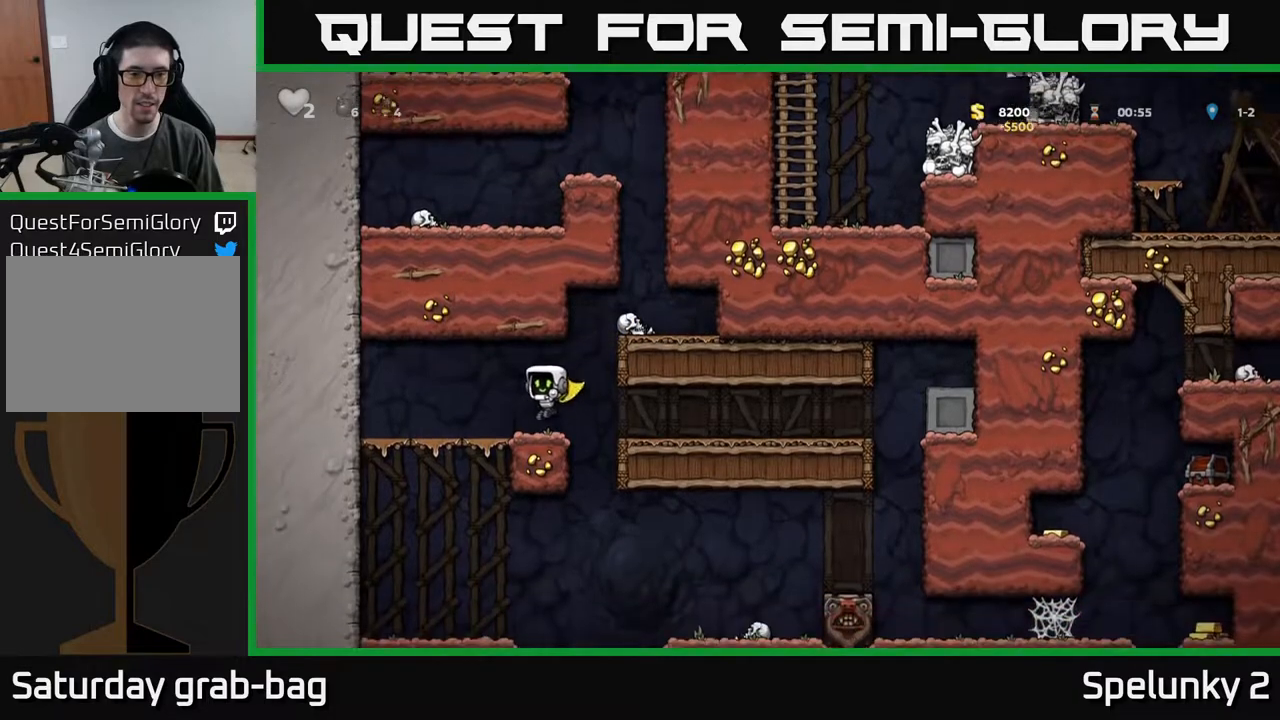
{"buttons": [], "left_stick": "center", "right_stick": "center", "events": [[33, "DPAD_LEFT", "up"], [283, "A", "up"]]}
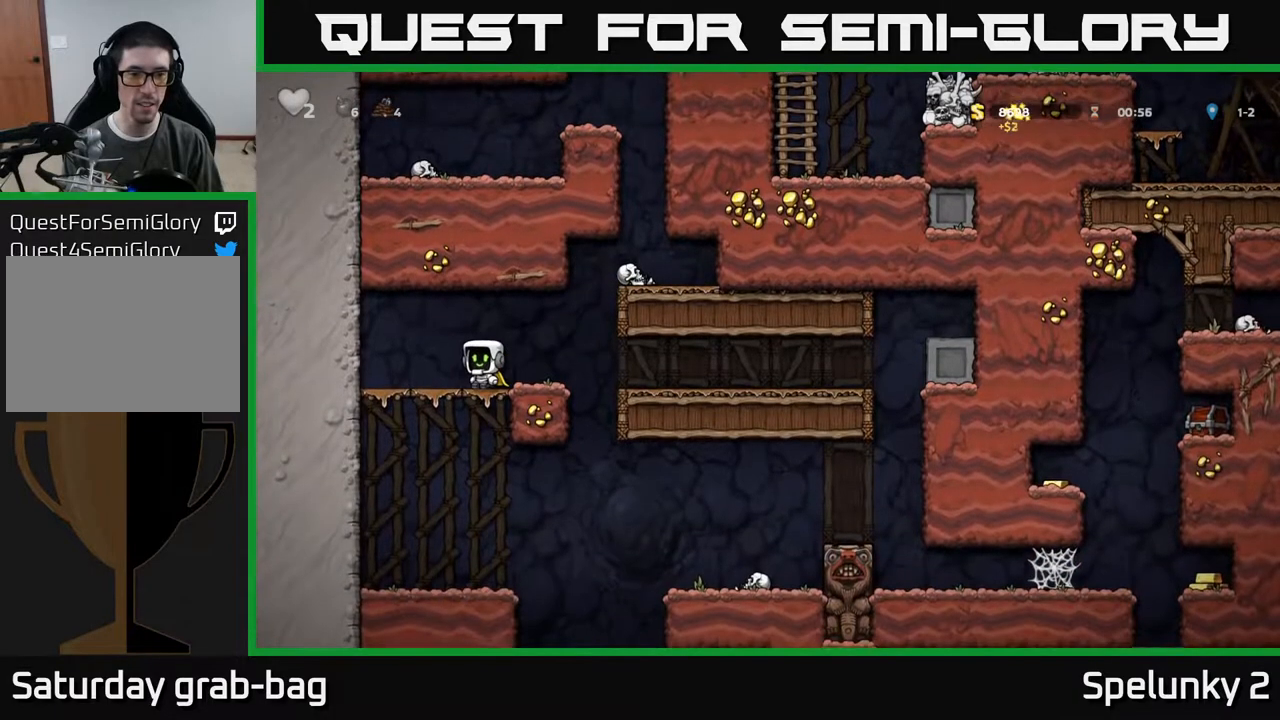
{"buttons": ["DPAD_RIGHT"], "left_stick": "center", "right_stick": "center", "events": [[67, "DPAD_RIGHT", "down"], [217, "A", "down"], [300, "A", "up"]]}
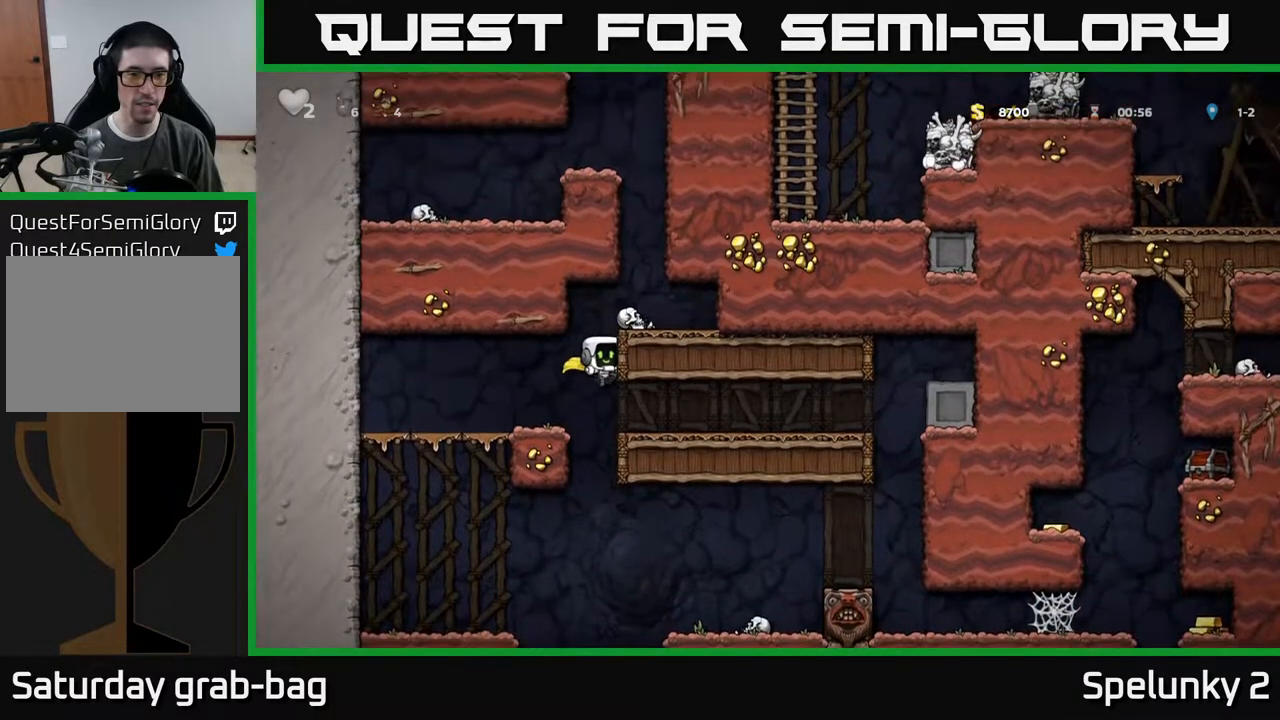
{"buttons": ["DPAD_RIGHT"], "left_stick": "center", "right_stick": "center", "events": []}
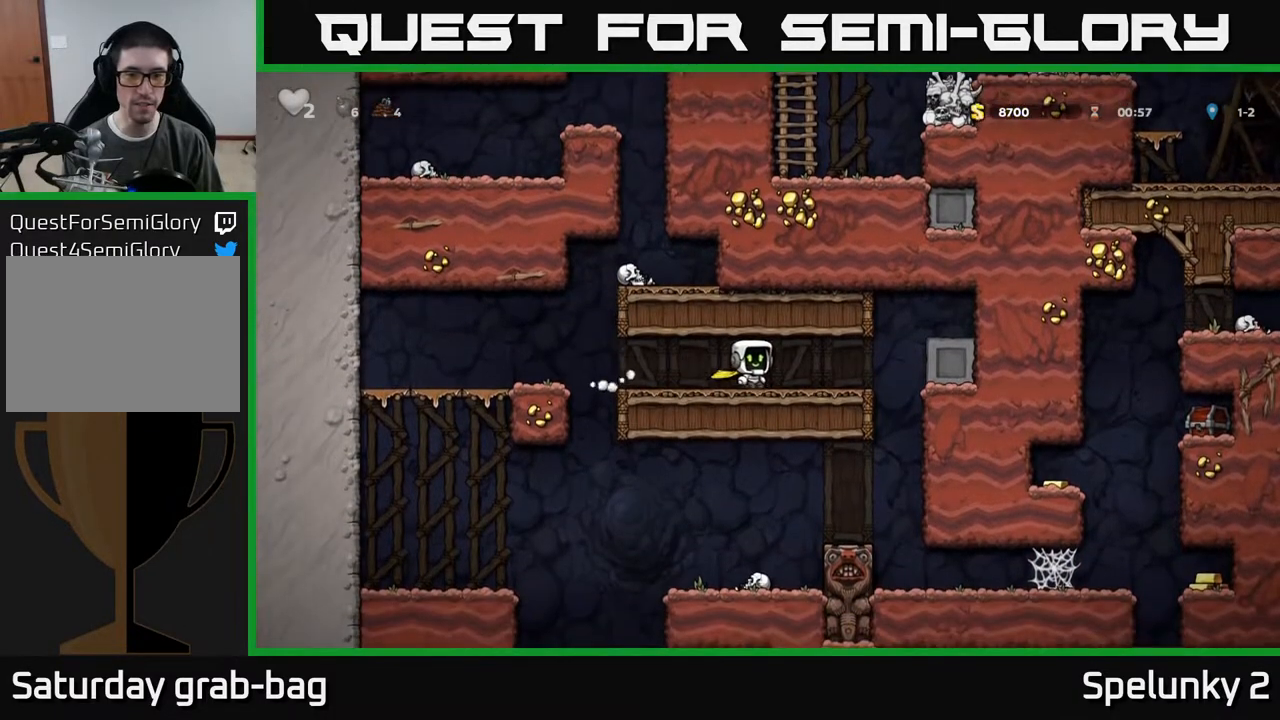
{"buttons": [], "left_stick": "center", "right_stick": "center", "events": [[250, "DPAD_RIGHT", "up"]]}
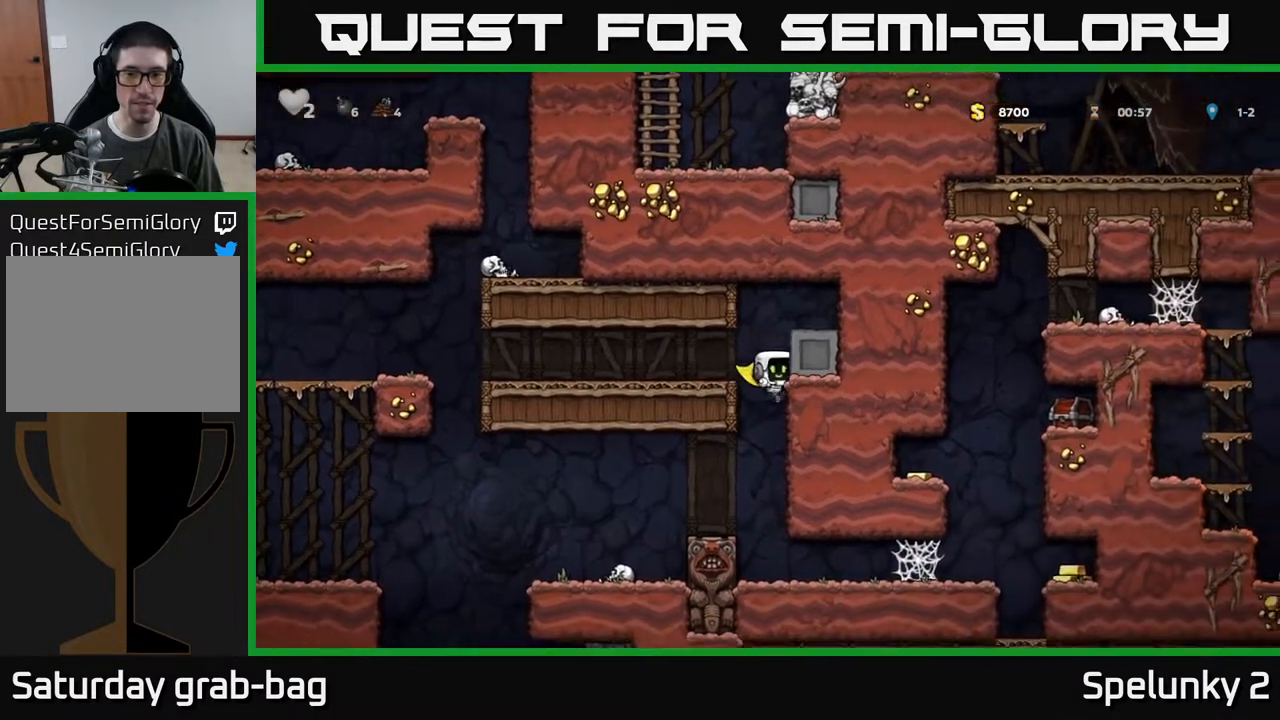
{"buttons": ["DPAD_RIGHT"], "left_stick": "center", "right_stick": "center", "events": [[317, "DPAD_RIGHT", "down"]]}
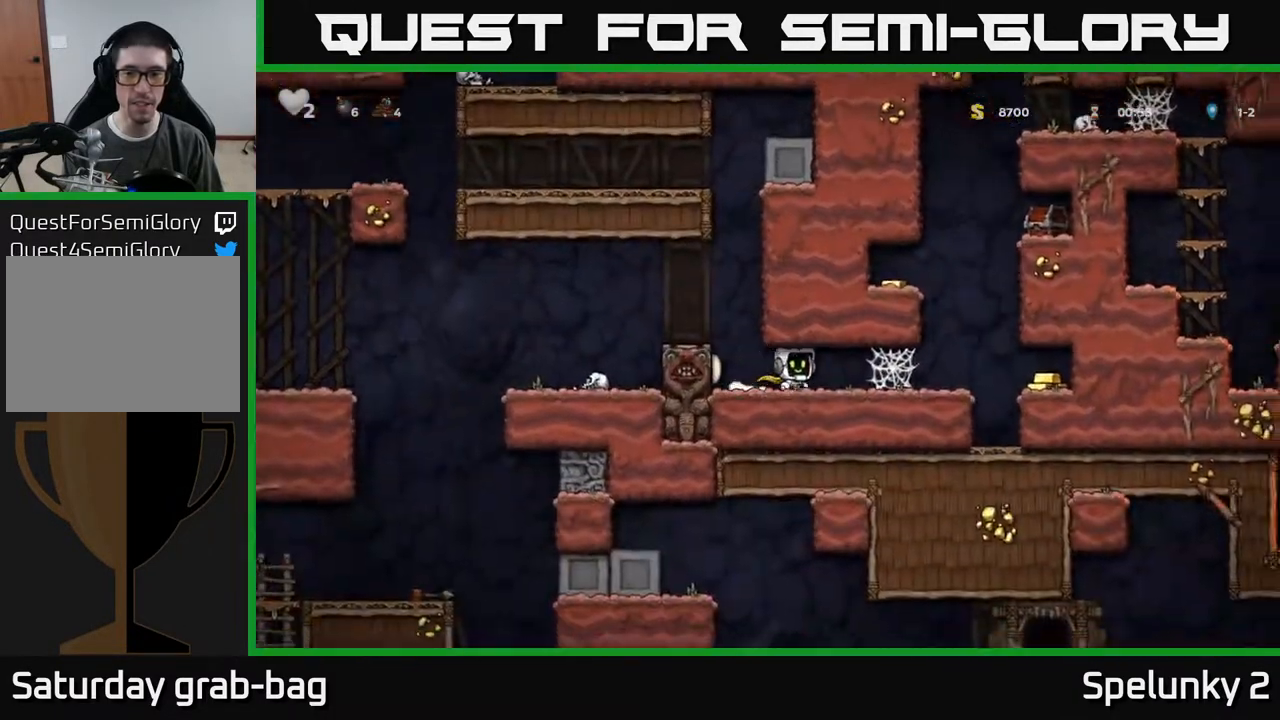
{"buttons": ["A", "DPAD_RIGHT"], "left_stick": "center", "right_stick": "center", "events": [[183, "A", "down"], [267, "A", "up"], [333, "A", "down"], [400, "A", "up"], [500, "A", "down"]]}
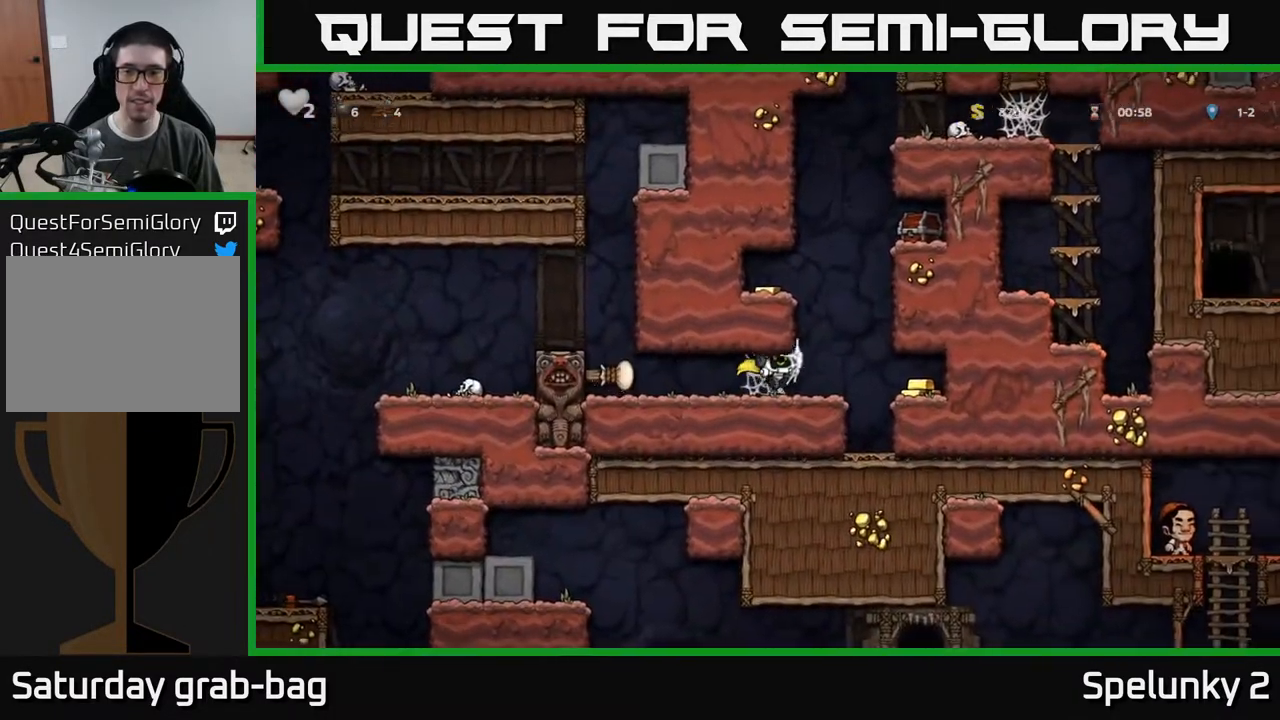
{"buttons": ["DPAD_RIGHT"], "left_stick": "center", "right_stick": "center", "events": [[67, "A", "up"], [150, "A", "down"], [267, "A", "up"]]}
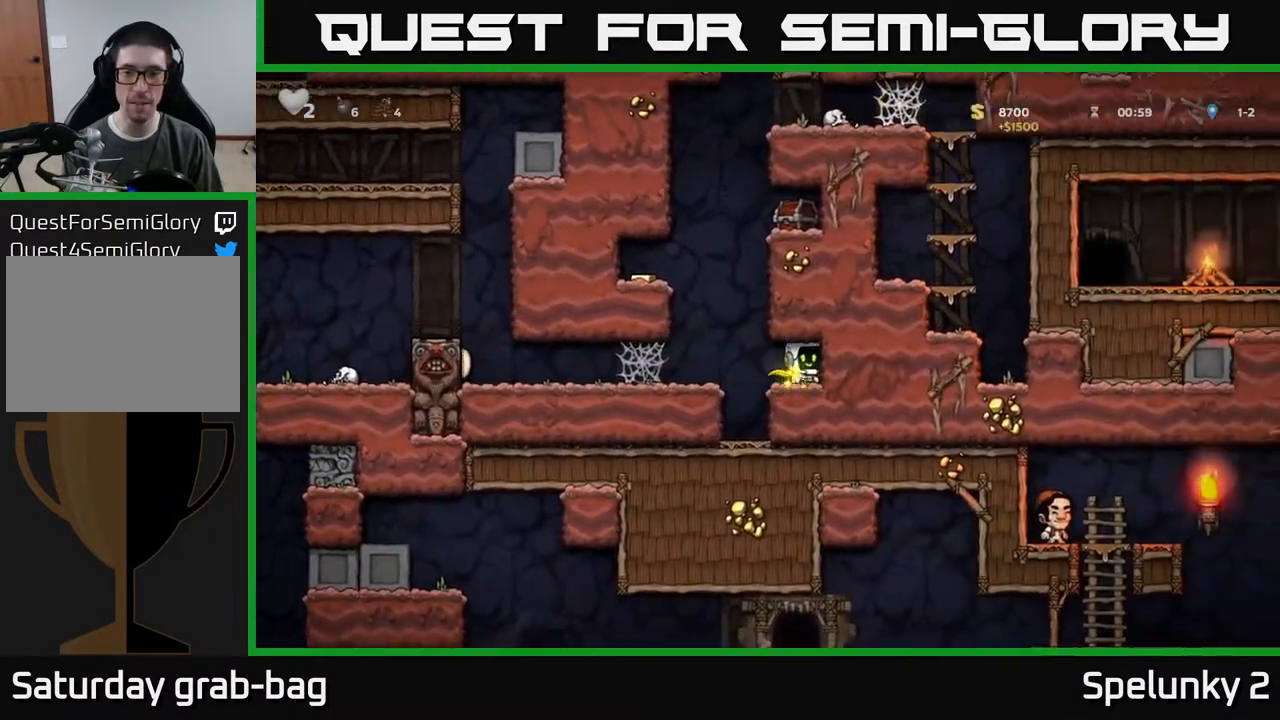
{"buttons": ["A", "DPAD_LEFT"], "left_stick": "center", "right_stick": "center", "events": [[117, "DPAD_RIGHT", "up"], [150, "DPAD_LEFT", "down"], [367, "A", "down"]]}
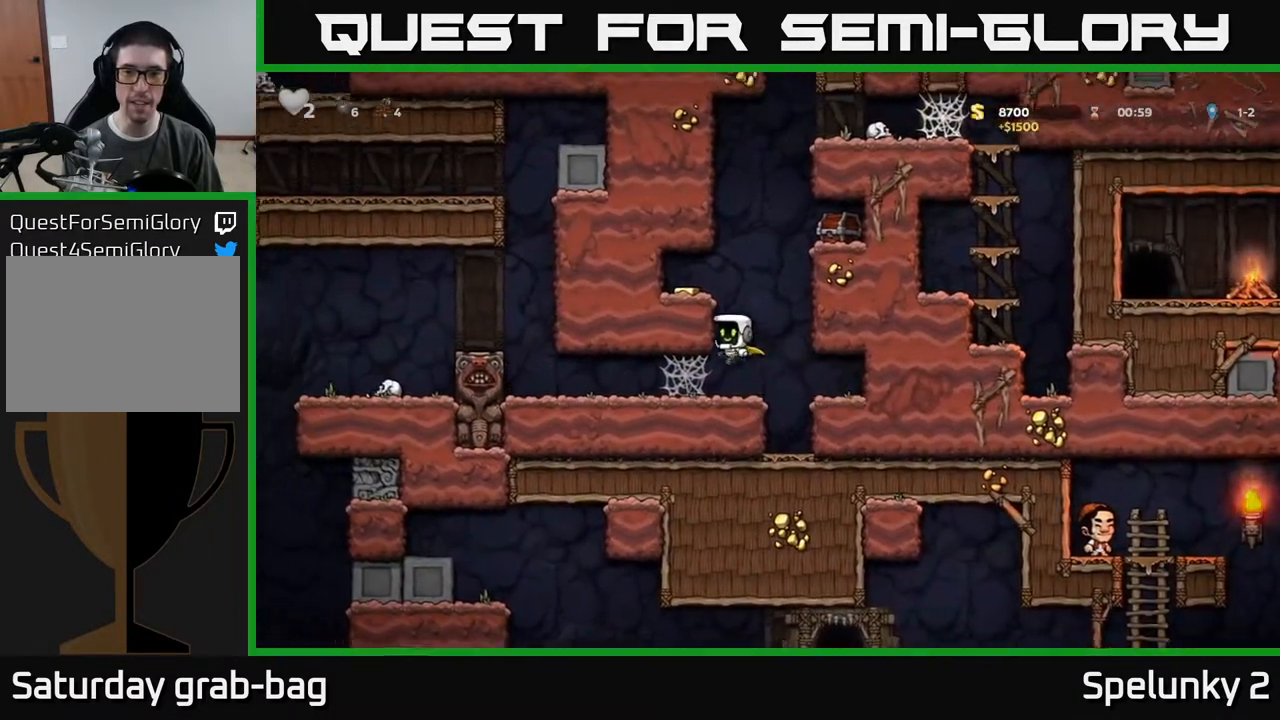
{"buttons": [], "left_stick": "center", "right_stick": "center", "events": [[50, "A", "up"], [217, "A", "down"], [283, "A", "up"], [417, "DPAD_LEFT", "up"]]}
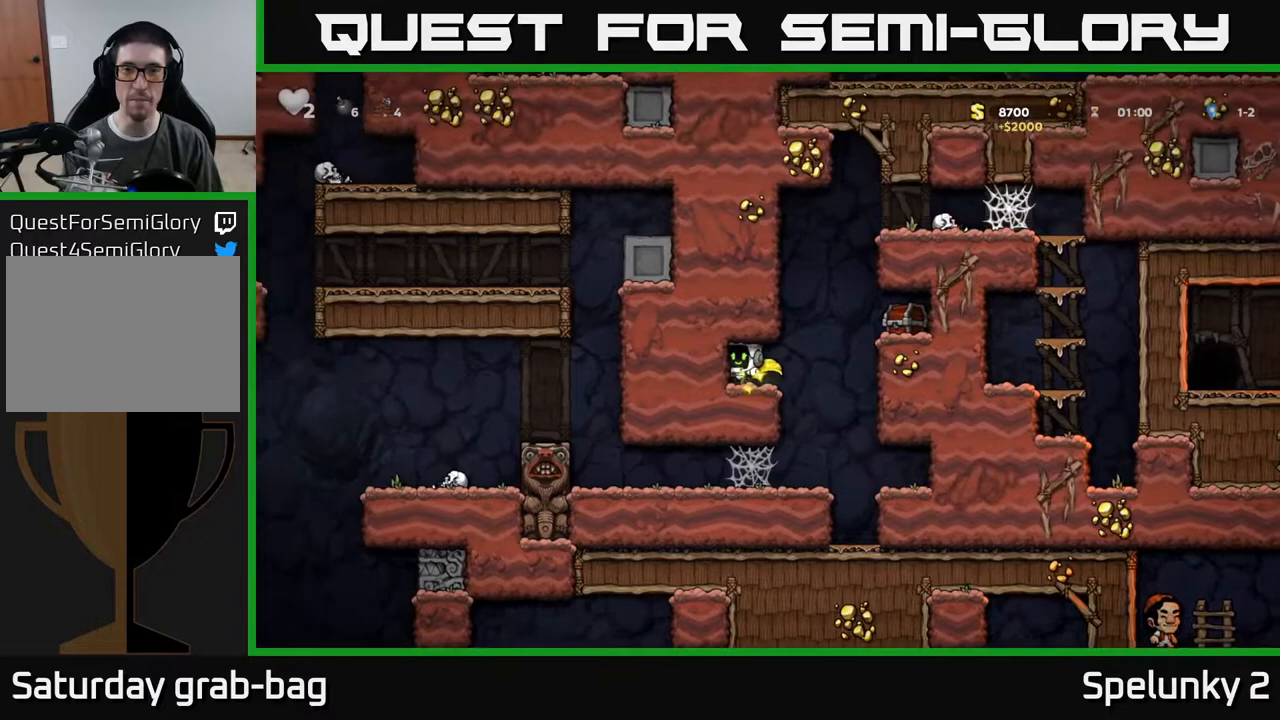
{"buttons": ["DPAD_RIGHT"], "left_stick": "center", "right_stick": "center", "events": [[67, "DPAD_RIGHT", "down"], [200, "X", "down"], [250, "A", "down"], [417, "X", "up"], [500, "A", "up"]]}
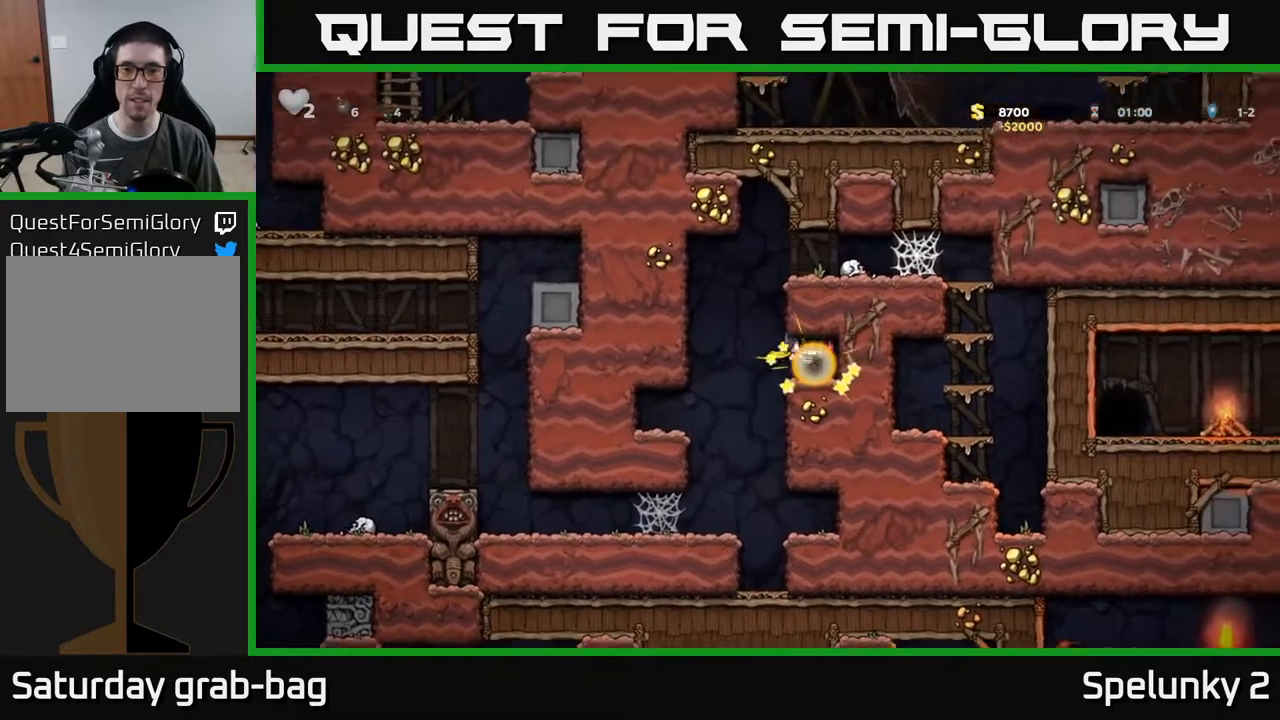
{"buttons": ["DPAD_LEFT"], "left_stick": "center", "right_stick": "center", "events": [[183, "DPAD_RIGHT", "up"], [350, "DPAD_LEFT", "down"]]}